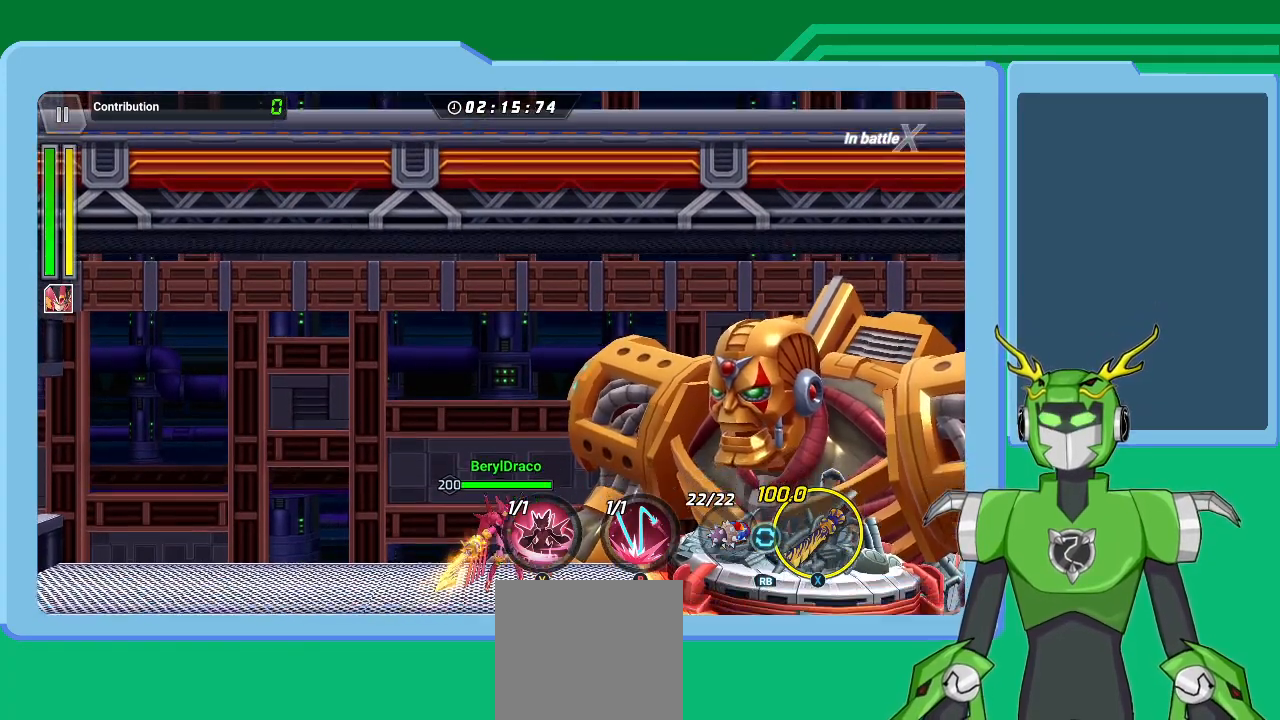
Gameplay with a controller (Xbox layout); each line is a JSON object with the inputs held at the frame after it. "events" lists button and stick changes between this image and that frame as [ms after this image, input, new state], when the widget could be followed in between.
{"buttons": ["X", "L1"], "left_stick": "right", "right_stick": "center", "events": [[300, "L1", "up"], [467, "L1", "down"]]}
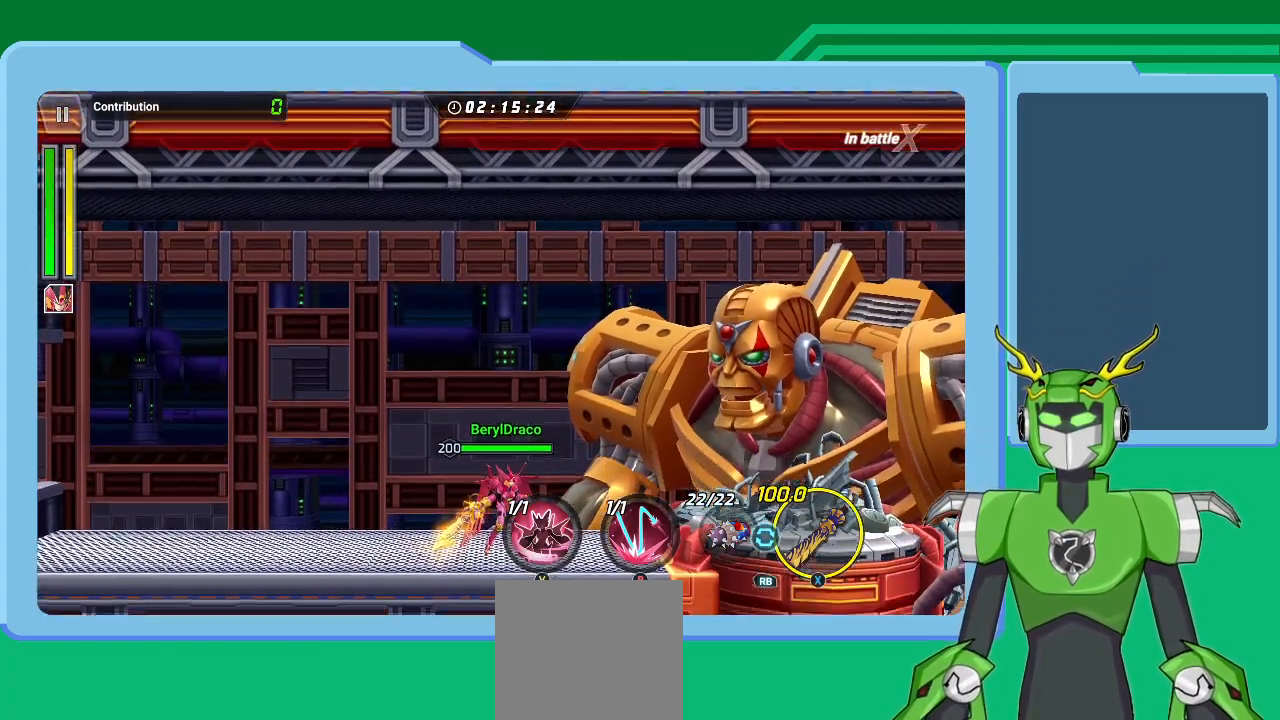
{"buttons": ["X", "L1"], "left_stick": "right", "right_stick": "center", "events": [[233, "L1", "up"], [400, "L1", "down"]]}
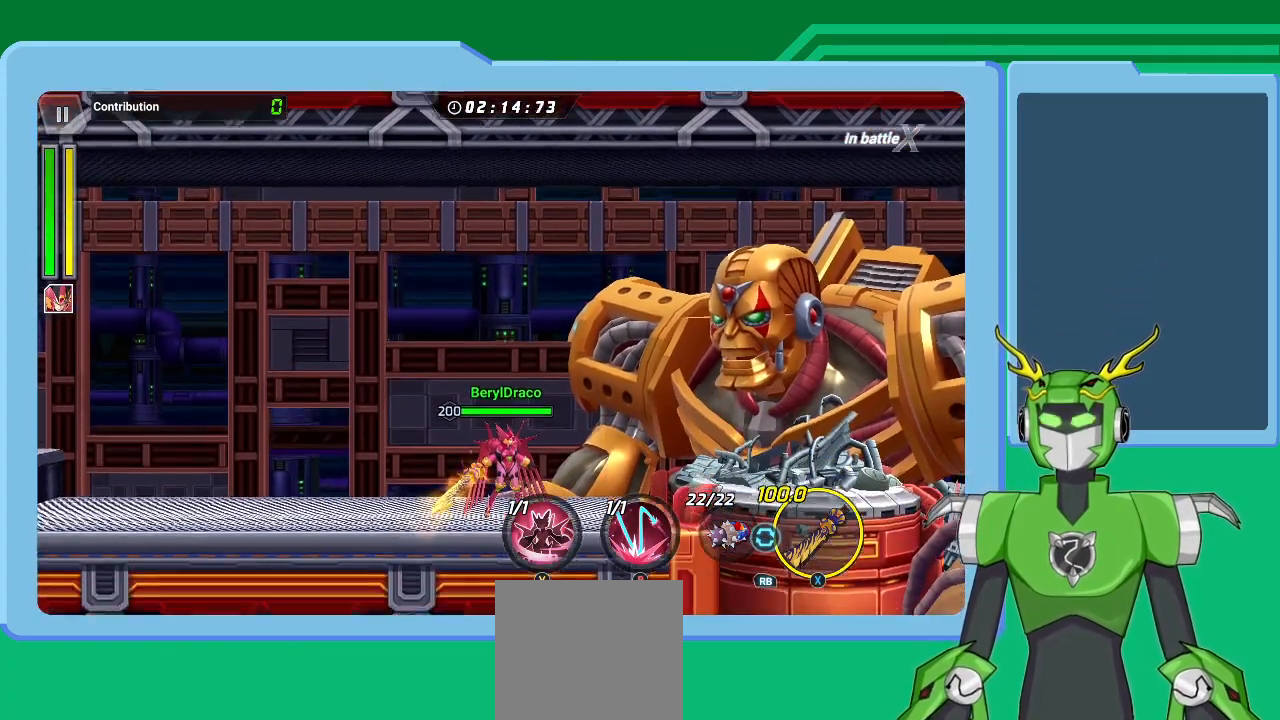
{"buttons": ["X"], "left_stick": "right", "right_stick": "center", "events": [[133, "L1", "up"], [267, "L1", "down"], [433, "L1", "up"]]}
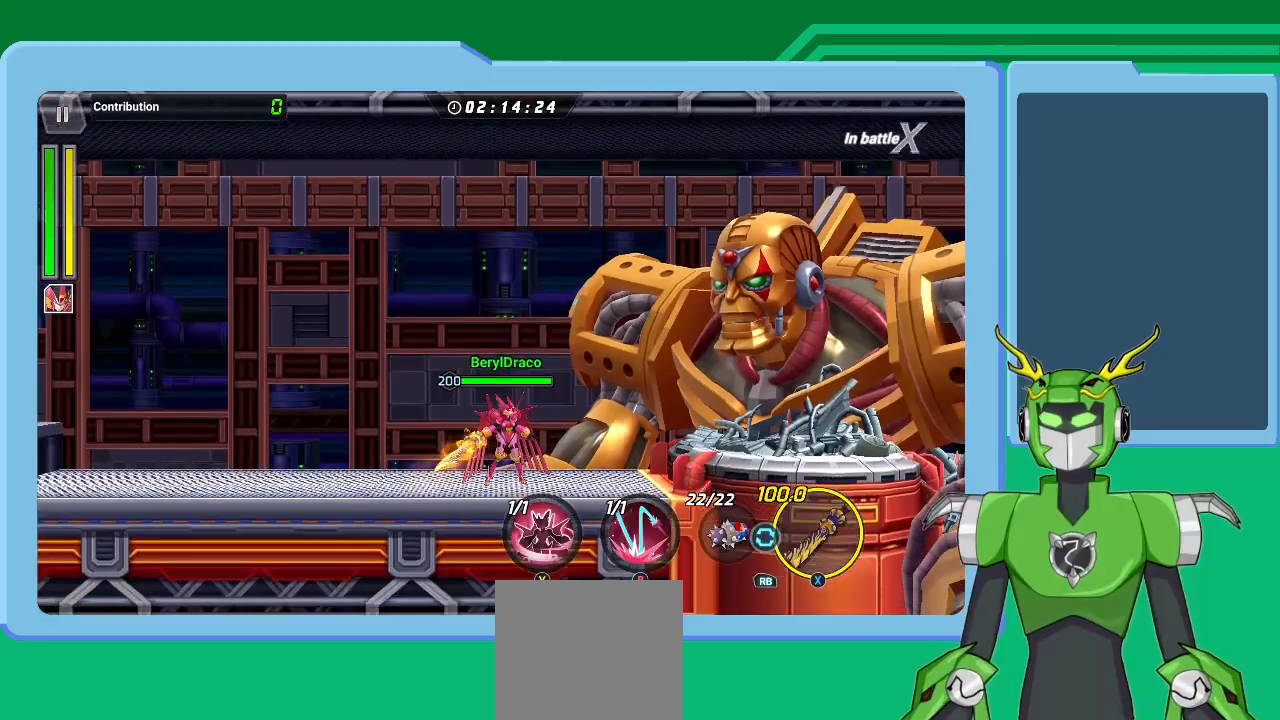
{"buttons": ["X"], "left_stick": "right", "right_stick": "center", "events": [[33, "L1", "down"], [167, "L1", "up"], [300, "L1", "down"], [433, "L1", "up"]]}
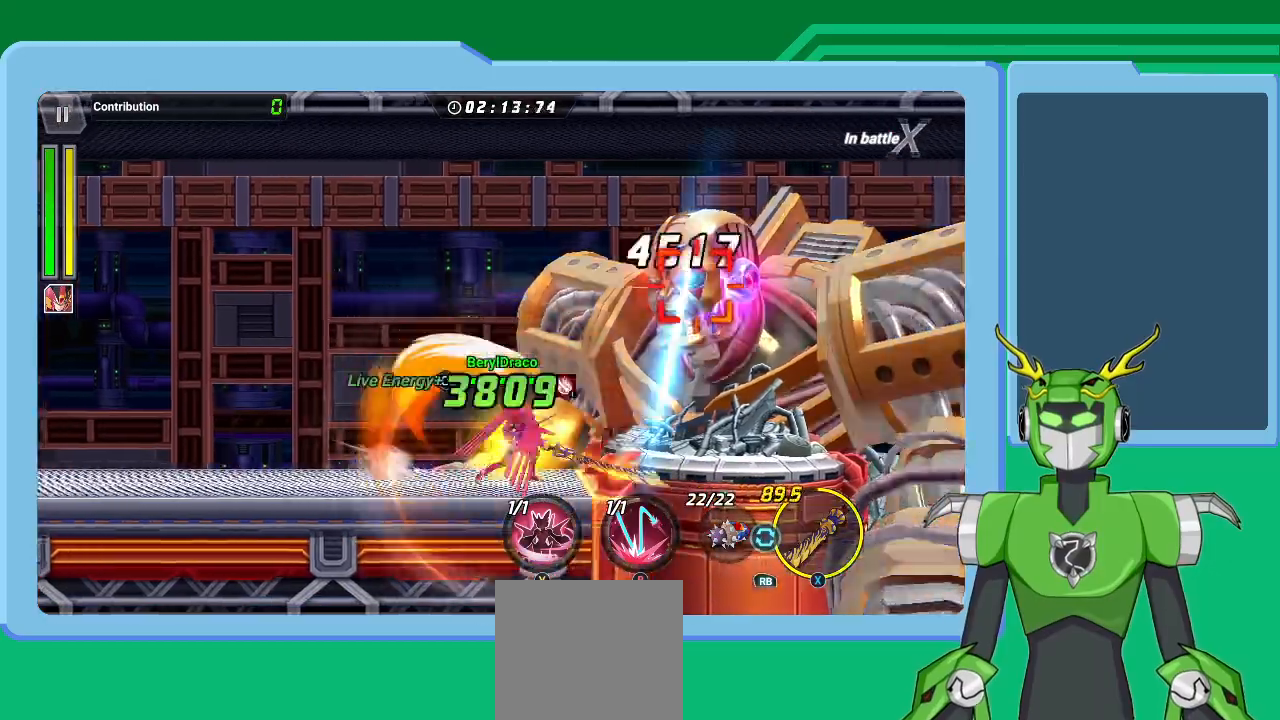
{"buttons": ["X", "L1"], "left_stick": "right", "right_stick": "center", "events": [[67, "L1", "down"], [233, "L1", "up"], [300, "L1", "down"]]}
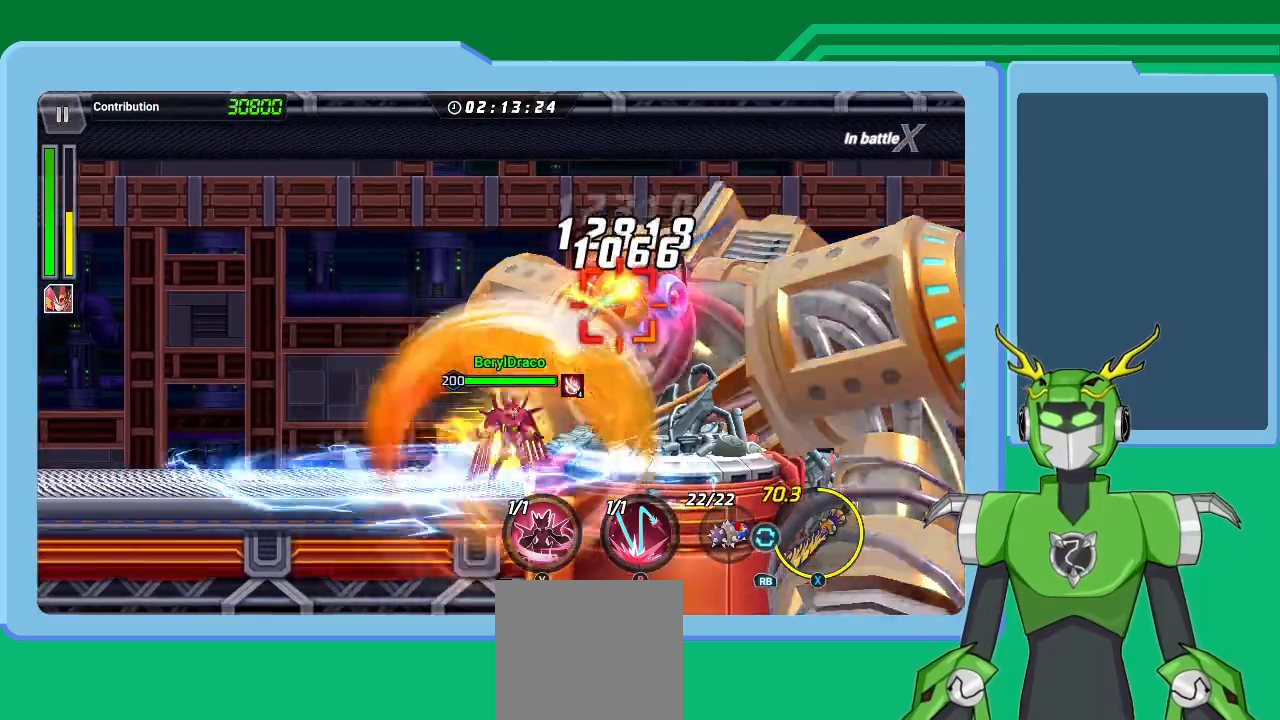
{"buttons": ["B", "L1"], "left_stick": "right", "right_stick": "center", "events": [[67, "L1", "up"], [100, "L1", "down"], [167, "X", "up"], [233, "B", "down"], [233, "L1", "up"], [267, "L1", "down"], [300, "B", "up"], [367, "B", "down"], [400, "B", "up"], [500, "B", "down"]]}
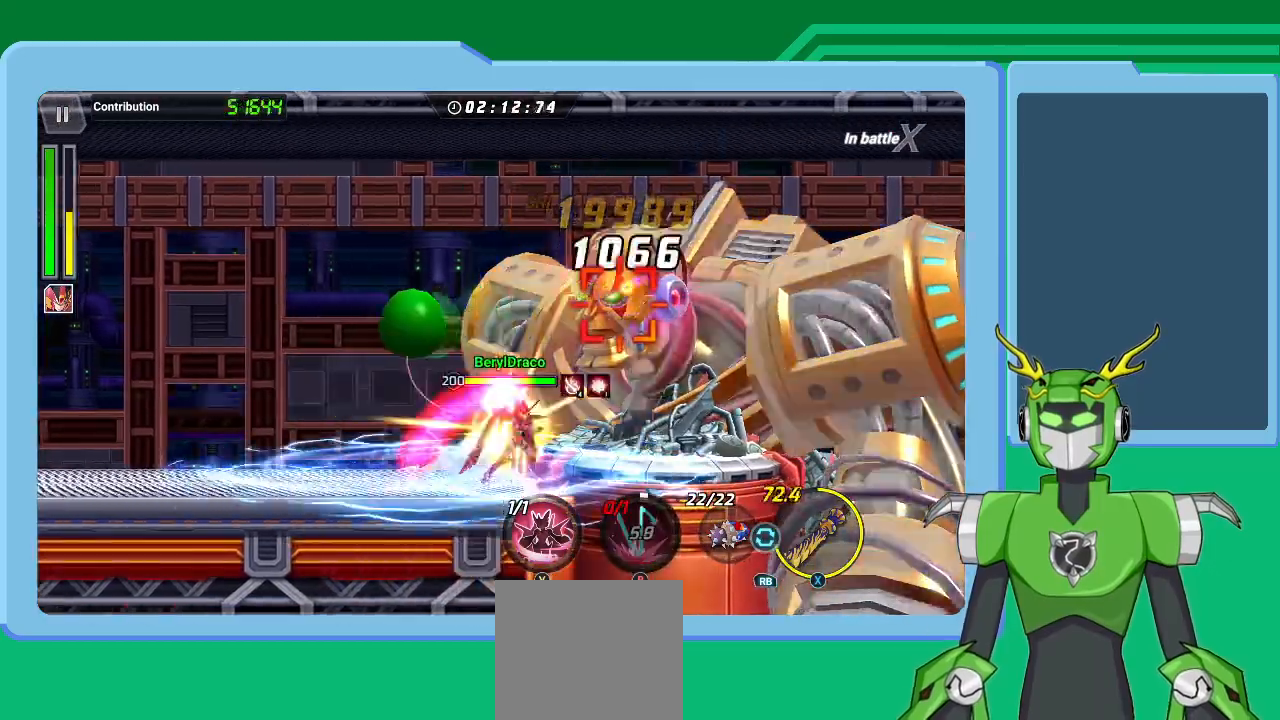
{"buttons": [], "left_stick": "right", "right_stick": "center", "events": [[67, "B", "up"], [67, "L1", "up"], [133, "B", "down"], [133, "L1", "down"], [200, "B", "up"], [233, "L1", "up"], [267, "B", "down"], [300, "B", "up"], [300, "L1", "down"], [367, "L1", "up"]]}
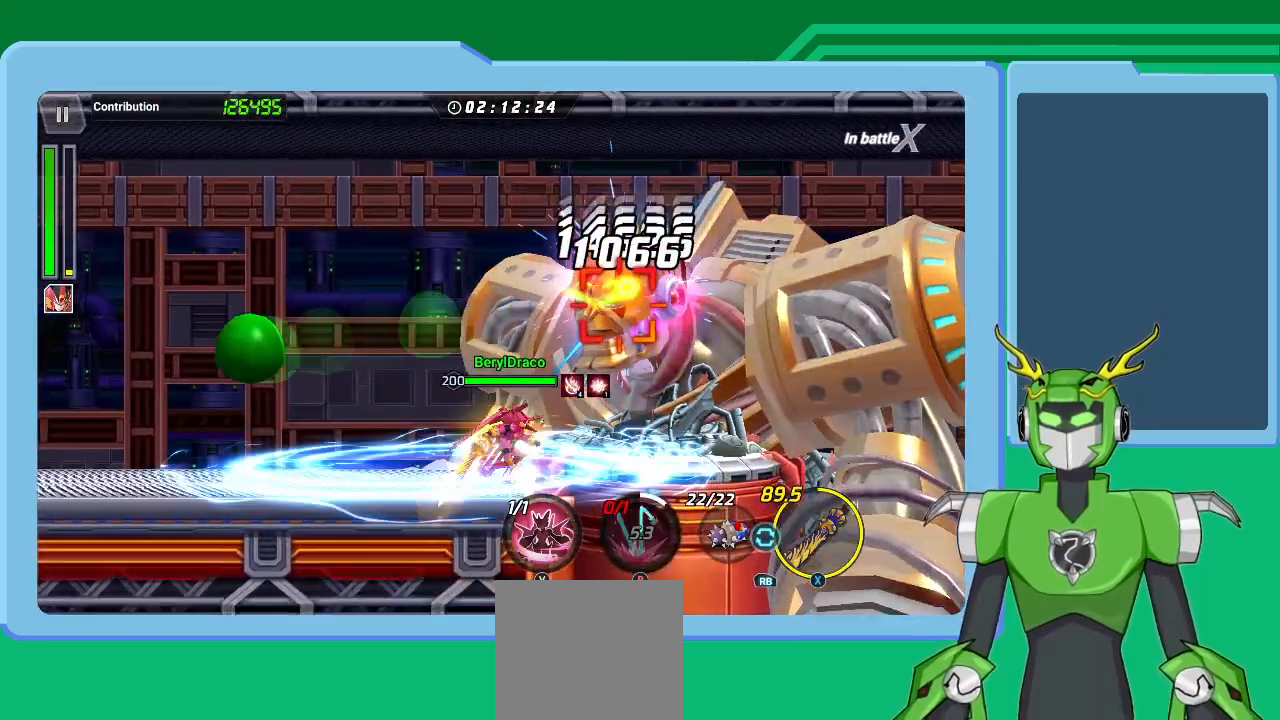
{"buttons": ["Y"], "left_stick": "right", "right_stick": "center", "events": [[33, "L1", "down"], [133, "L1", "up"], [233, "Y", "down"], [300, "Y", "up"], [333, "L1", "down"], [367, "Y", "down"], [433, "Y", "up"], [467, "L1", "up"], [500, "Y", "down"]]}
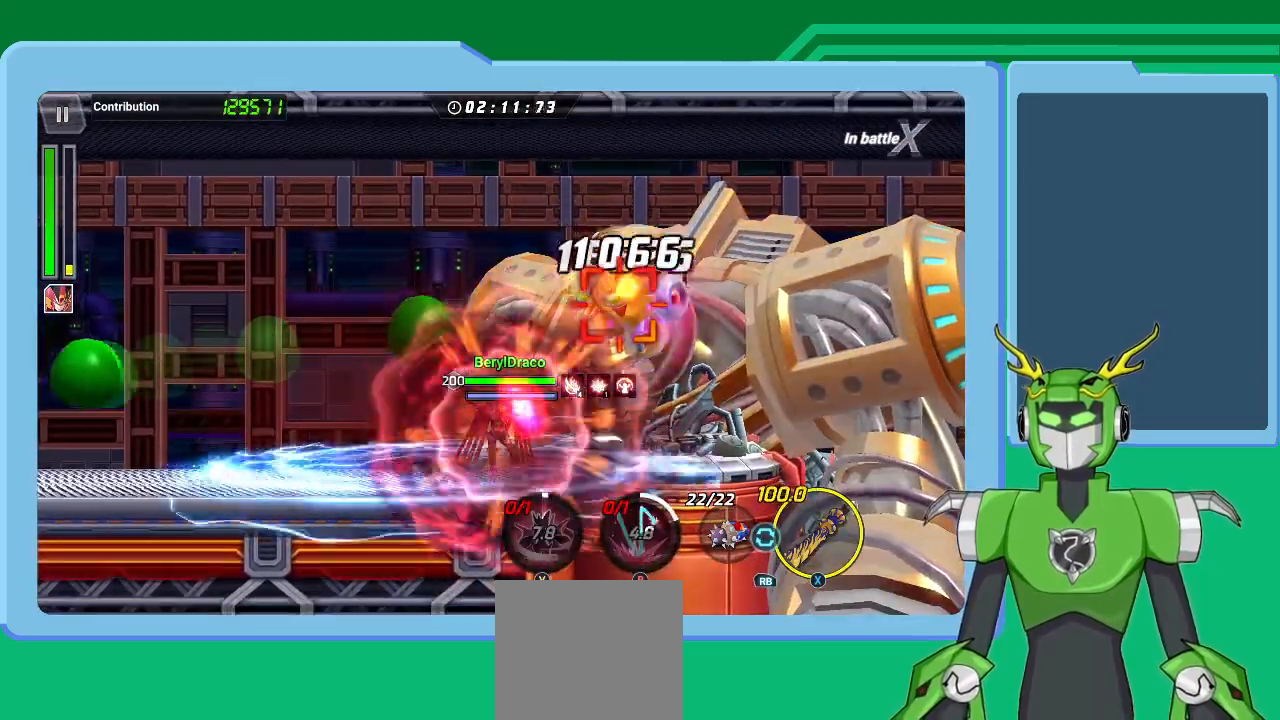
{"buttons": ["X"], "left_stick": "right", "right_stick": "center", "events": [[33, "L1", "down"], [67, "Y", "up"], [133, "L1", "up"], [167, "Y", "down"], [200, "L1", "down"], [233, "Y", "up"], [300, "L1", "up"], [367, "L1", "down"], [367, "X", "down"], [433, "L1", "up"]]}
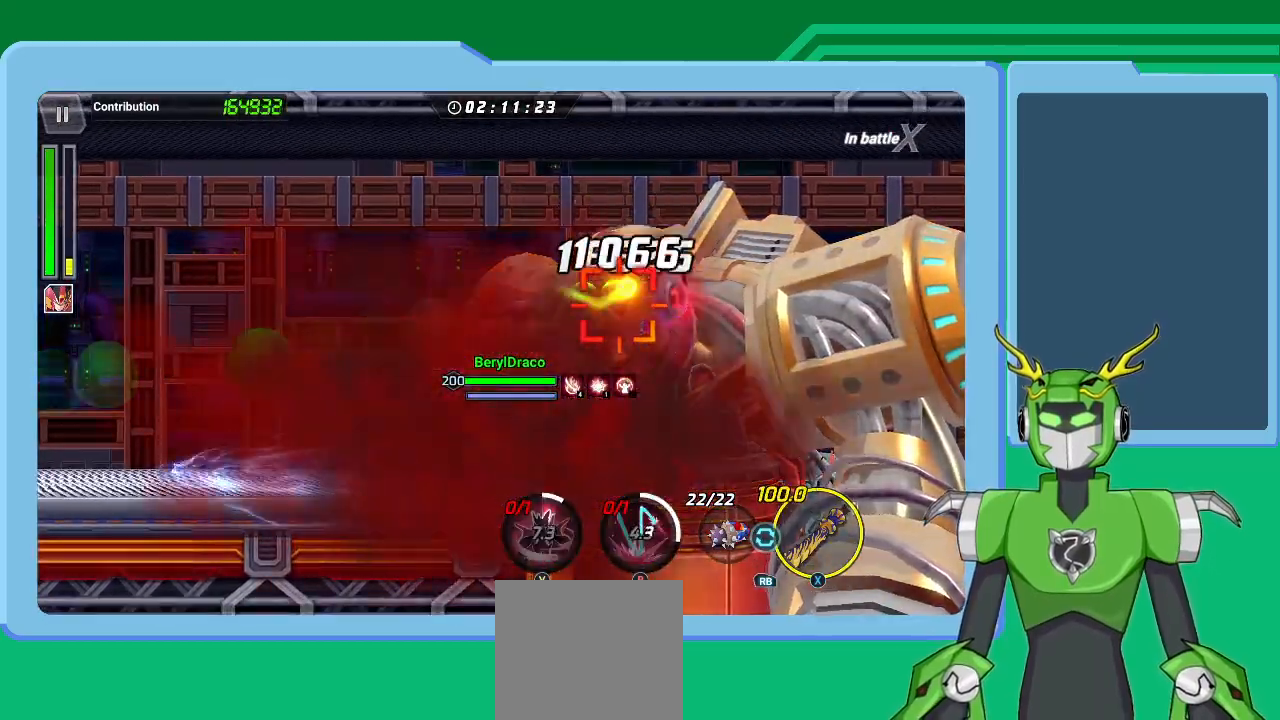
{"buttons": ["X"], "left_stick": "up-right", "right_stick": "center", "events": [[33, "L1", "down"], [33, "left_stick", "up-right"], [267, "L1", "up"], [367, "L1", "down"], [467, "L1", "up"]]}
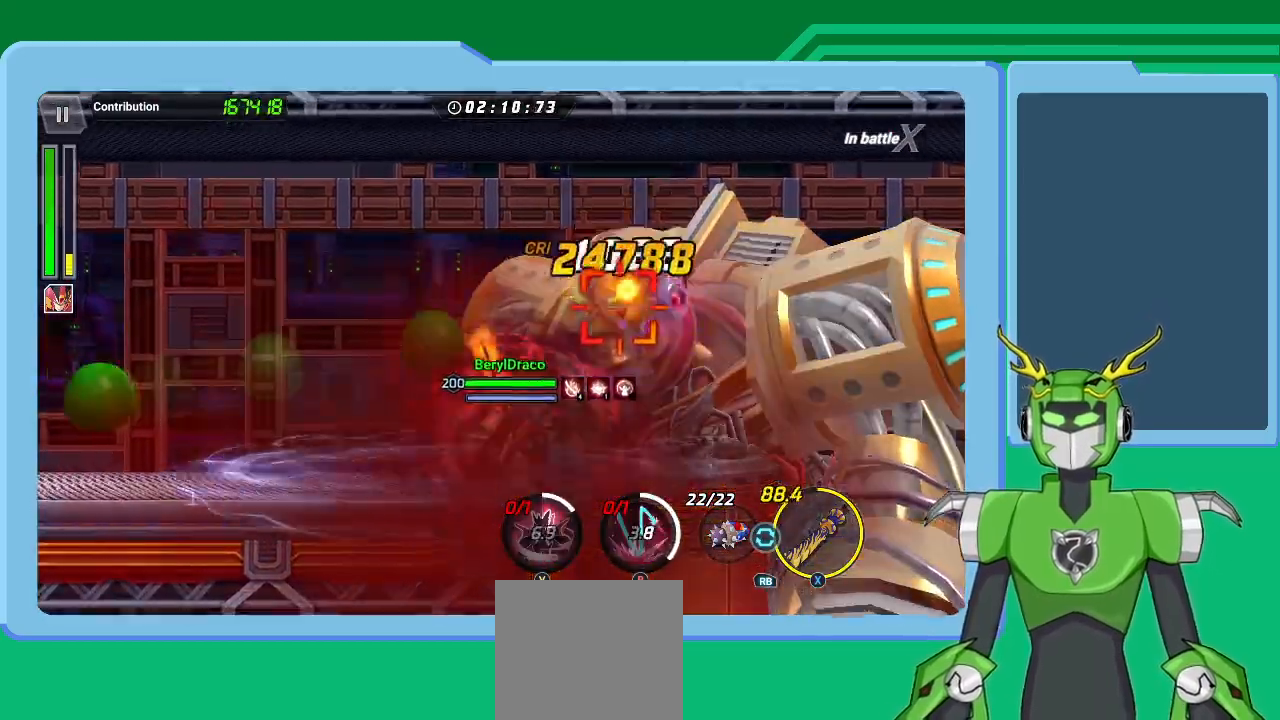
{"buttons": ["X", "L1", "R1"], "left_stick": "up-right", "right_stick": "center", "events": [[33, "L1", "down"], [133, "L1", "up"], [167, "R1", "down"], [200, "L1", "down"], [267, "R1", "up"], [300, "L1", "up"], [333, "R1", "down"], [367, "L1", "down"], [400, "R1", "up"], [467, "L1", "up"], [467, "R1", "down"], [500, "L1", "down"]]}
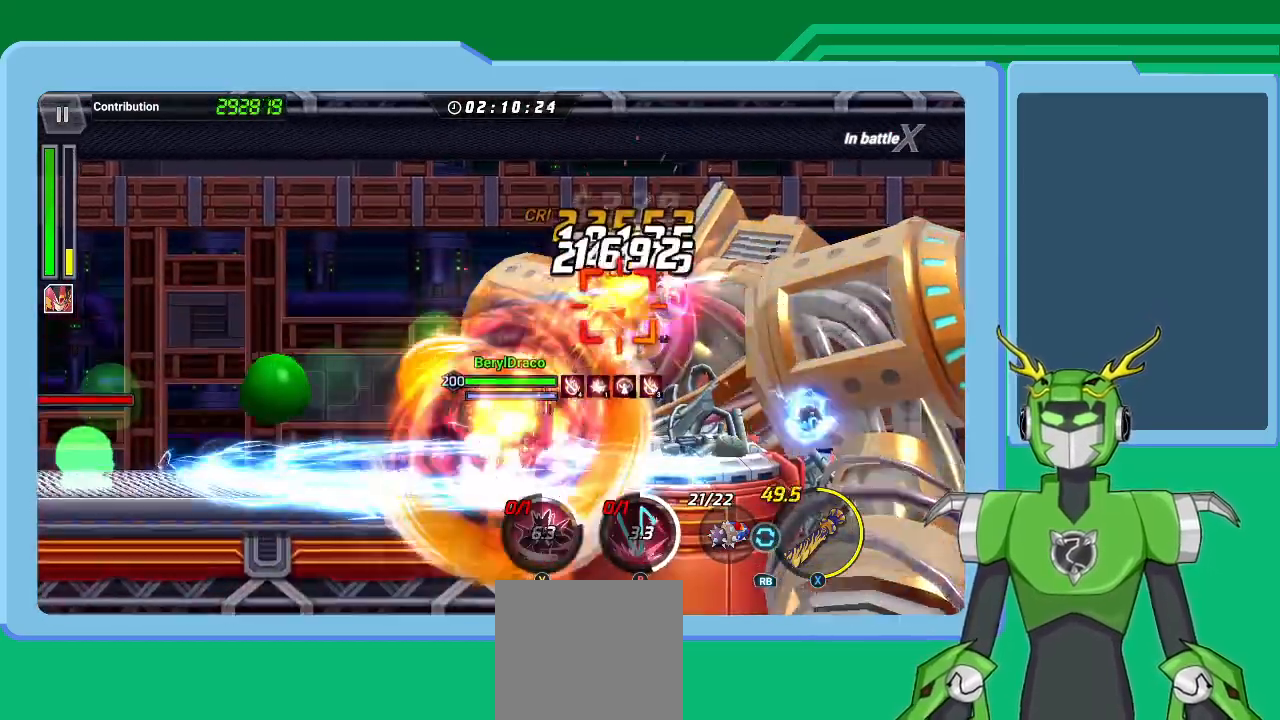
{"buttons": ["X", "L1"], "left_stick": "up-right", "right_stick": "center", "events": [[33, "R1", "up"], [100, "L1", "up"], [167, "L1", "down"], [267, "L1", "up"], [267, "R1", "down"], [333, "L1", "down"], [333, "R1", "up"], [400, "R1", "down"], [433, "L1", "up"], [467, "R1", "up"], [500, "L1", "down"]]}
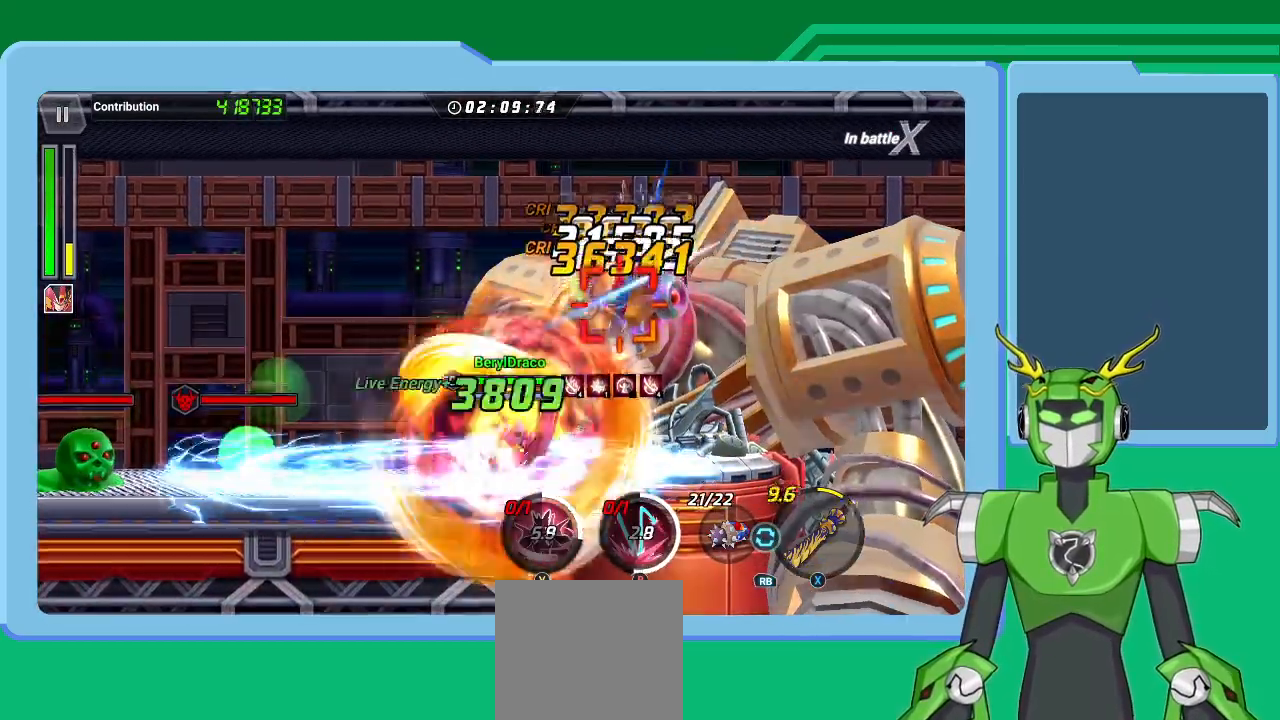
{"buttons": ["X", "R1"], "left_stick": "up-right", "right_stick": "center", "events": [[67, "R1", "down"], [133, "L1", "up"], [133, "R1", "up"], [167, "L1", "down"], [200, "R1", "down"], [267, "R1", "up"], [300, "L1", "up"], [367, "L1", "down"], [367, "R1", "down"], [433, "R1", "up"], [467, "L1", "up"], [500, "R1", "down"]]}
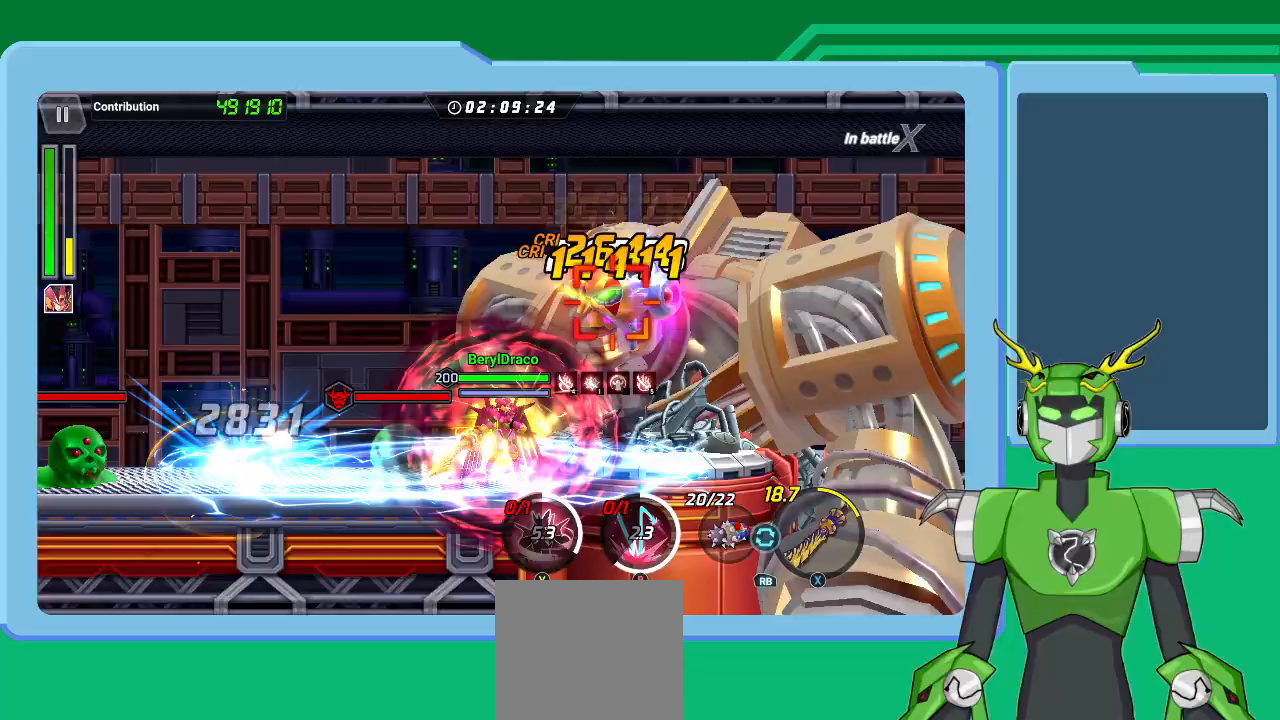
{"buttons": ["X"], "left_stick": "up-right", "right_stick": "center", "events": [[33, "L1", "down"], [100, "R1", "up"], [133, "L1", "up"], [167, "R1", "down"], [200, "L1", "down"], [267, "R1", "up"], [300, "L1", "up"], [367, "L1", "down"], [467, "L1", "up"]]}
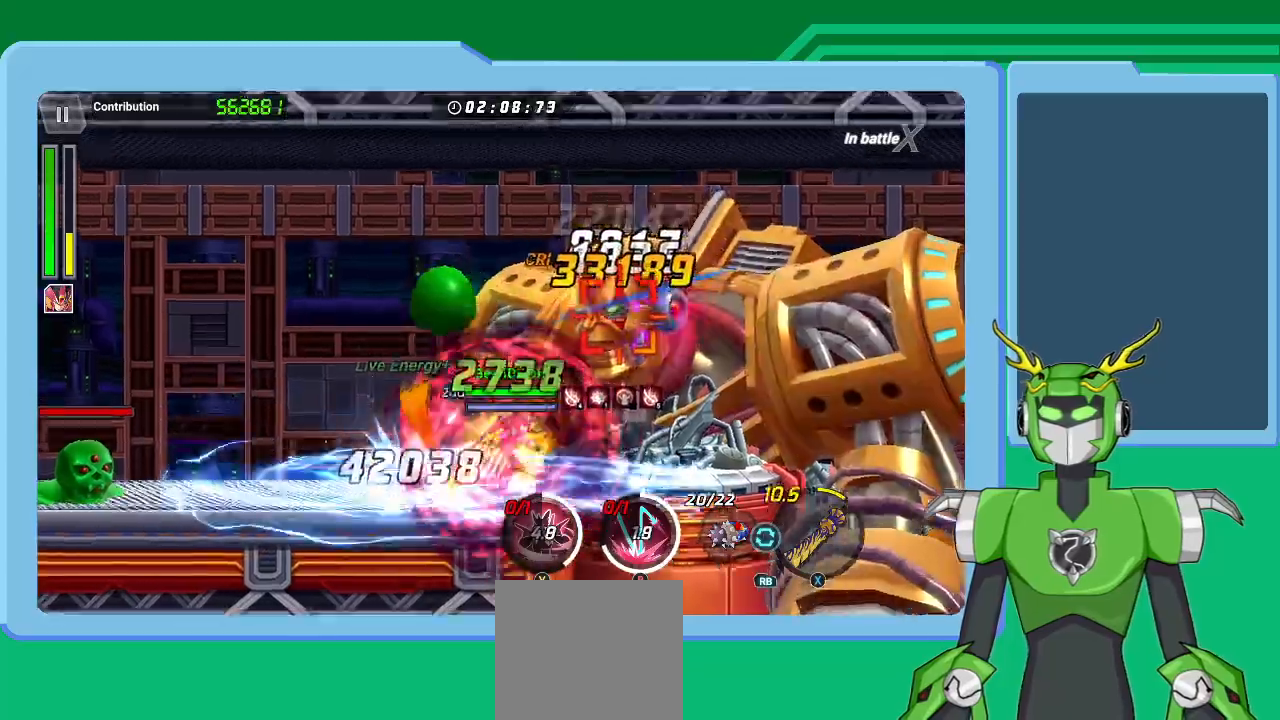
{"buttons": ["X"], "left_stick": "up-right", "right_stick": "center", "events": [[33, "L1", "down"], [133, "L1", "up"], [133, "R1", "down"], [200, "L1", "down"], [233, "R1", "up"], [300, "L1", "up"], [333, "R1", "down"], [367, "R1", "up"]]}
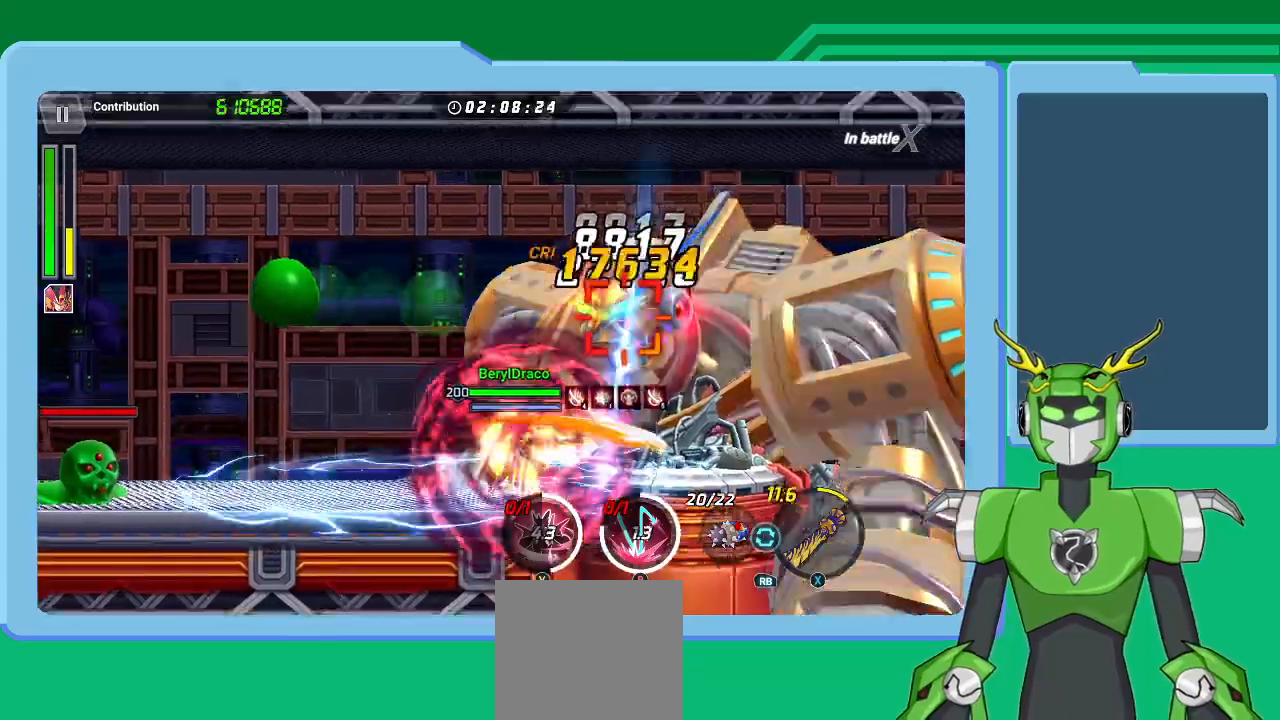
{"buttons": ["X"], "left_stick": "up-right", "right_stick": "center", "events": [[67, "R1", "down"], [100, "R1", "up"]]}
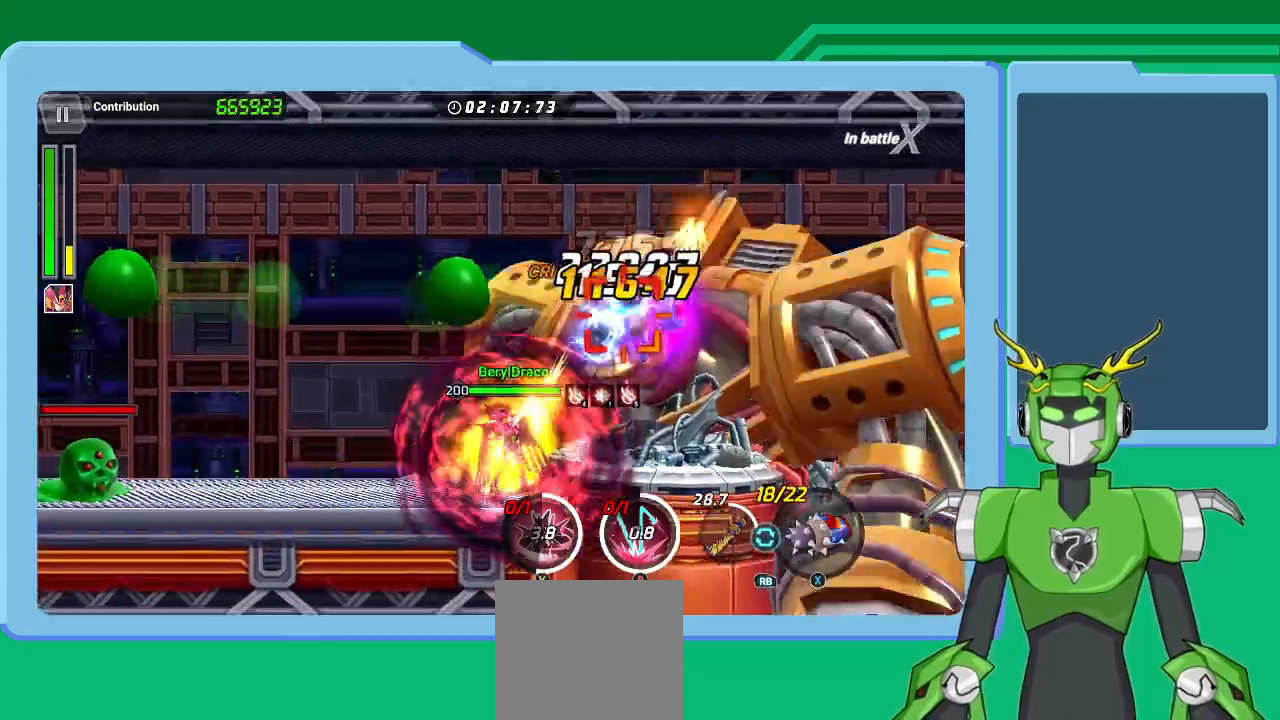
{"buttons": ["X"], "left_stick": "up-right", "right_stick": "center", "events": []}
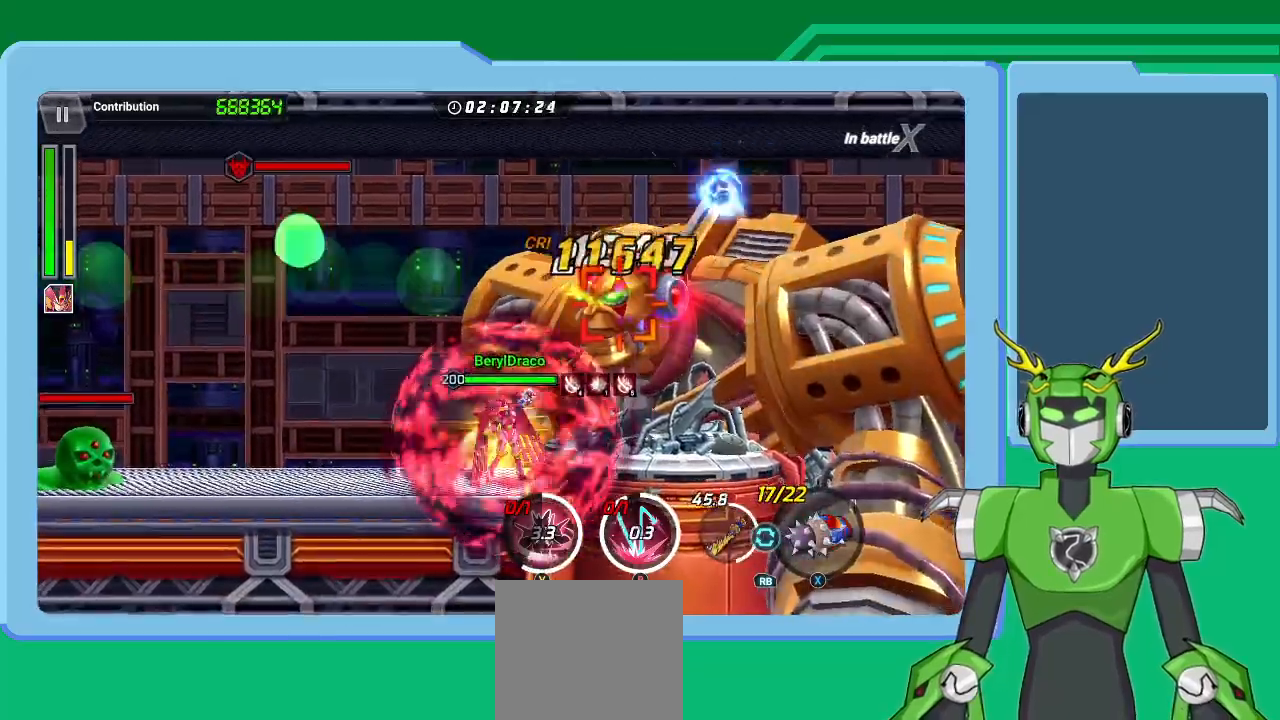
{"buttons": ["X", "L1"], "left_stick": "up-right", "right_stick": "center", "events": [[100, "R1", "down"], [233, "R1", "up"], [267, "L1", "down"], [400, "L1", "up"], [433, "L1", "down"]]}
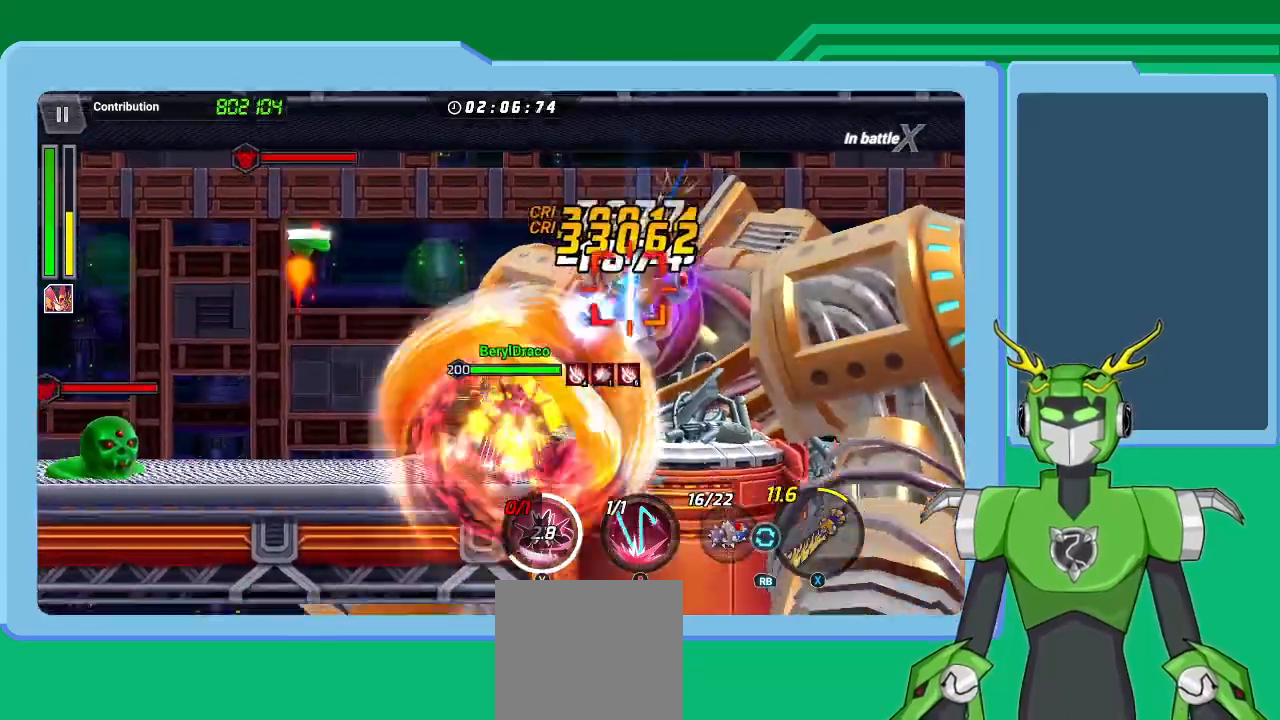
{"buttons": ["B"], "left_stick": "up-right", "right_stick": "center", "events": [[33, "L1", "up"], [100, "L1", "down"], [133, "X", "up"], [200, "L1", "up"], [233, "B", "down"], [267, "L1", "down"], [300, "B", "up"], [300, "L1", "up"], [367, "B", "down"], [433, "B", "up"], [500, "B", "down"]]}
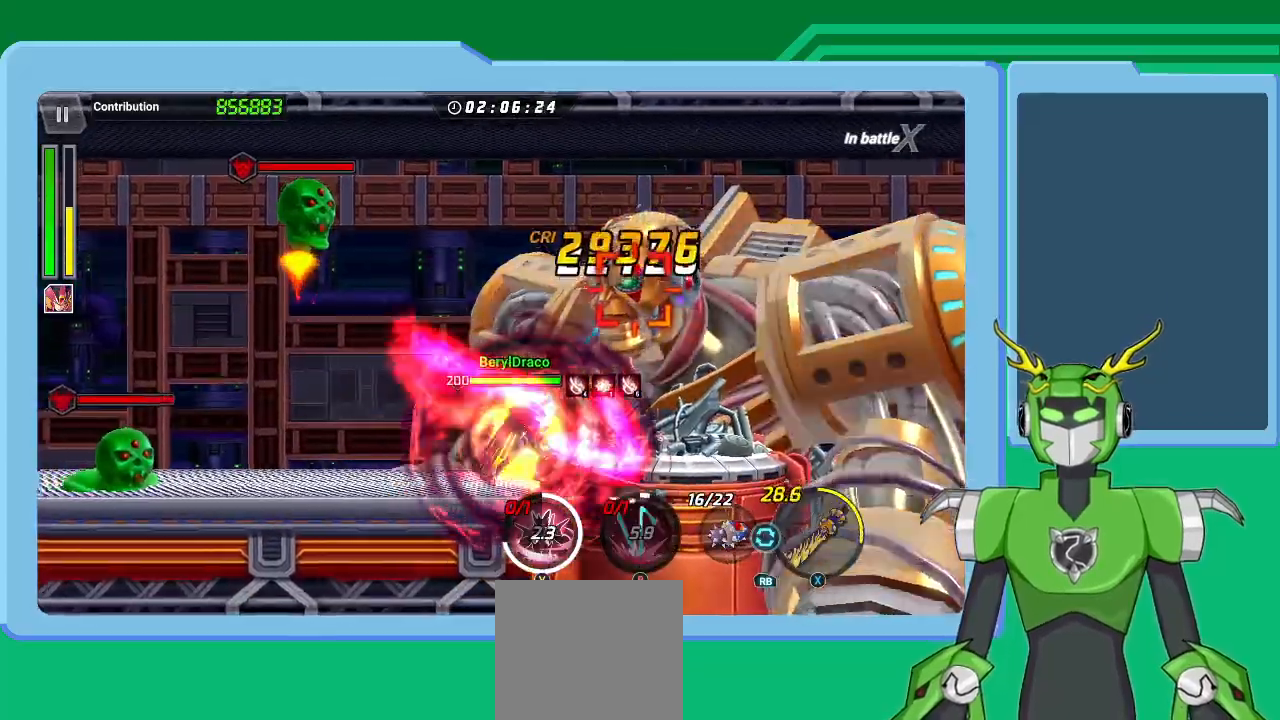
{"buttons": ["B", "L1"], "left_stick": "up-right", "right_stick": "center", "events": [[67, "B", "up"], [67, "left_stick", "center"], [133, "B", "down"], [200, "left_stick", "up-right"], [233, "B", "up"], [267, "B", "down"], [267, "L1", "down"], [333, "L1", "up"], [367, "B", "up"], [433, "B", "down"], [433, "L1", "down"]]}
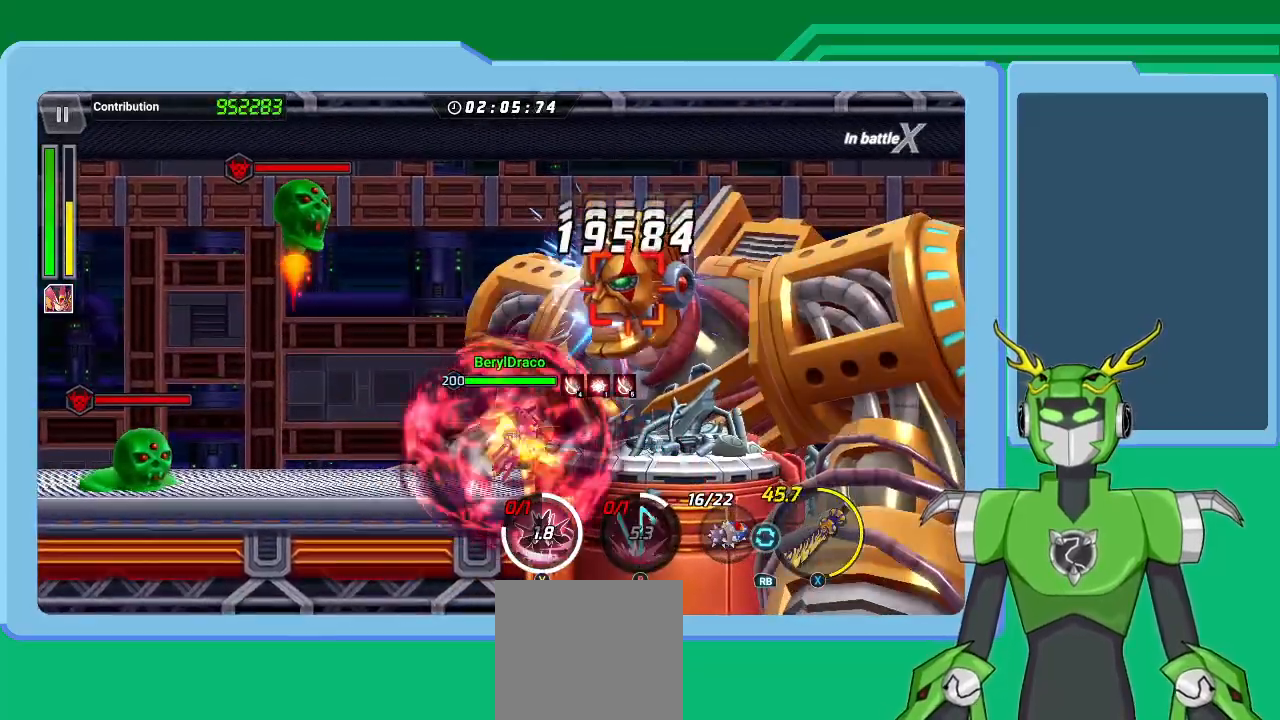
{"buttons": ["X", "L1"], "left_stick": "up-right", "right_stick": "center", "events": [[33, "B", "up"], [33, "L1", "up"], [100, "B", "down"], [100, "L1", "down"], [200, "B", "up"], [200, "L1", "up"], [267, "L1", "down"], [333, "X", "down"], [367, "L1", "up"], [433, "L1", "down"]]}
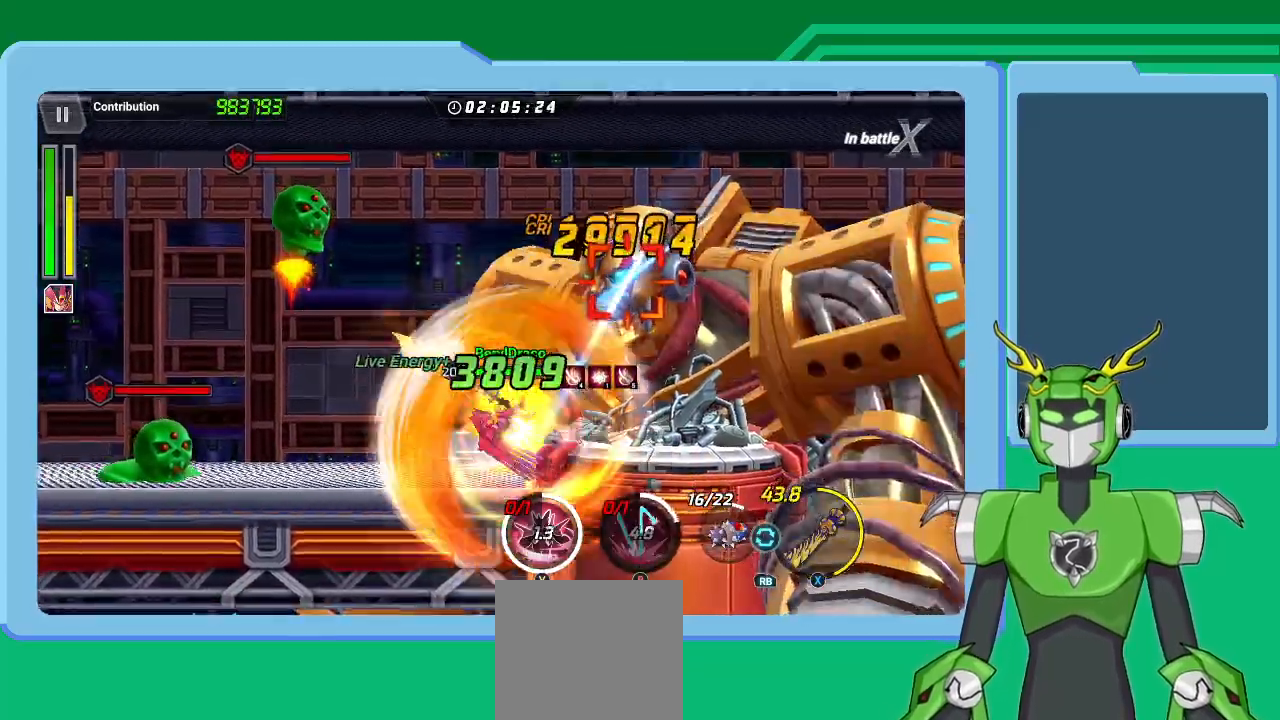
{"buttons": ["X"], "left_stick": "up-right", "right_stick": "center", "events": [[33, "L1", "up"], [100, "L1", "down"], [200, "L1", "up"], [267, "L1", "down"], [333, "L1", "up"], [367, "L1", "down"], [500, "L1", "up"]]}
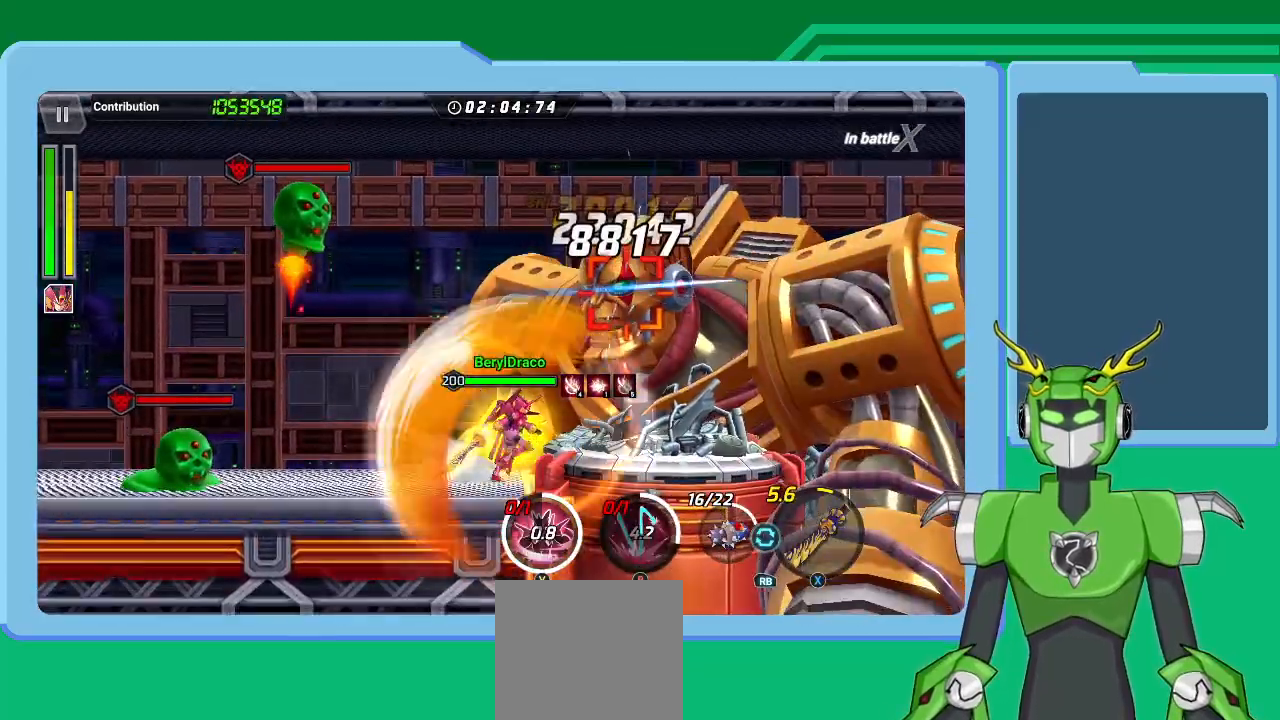
{"buttons": ["X"], "left_stick": "up-right", "right_stick": "center", "events": [[67, "L1", "down"], [167, "L1", "up"], [233, "L1", "down"], [233, "R1", "down"], [333, "L1", "up"], [400, "L1", "down"], [400, "R1", "up"], [467, "L1", "up"]]}
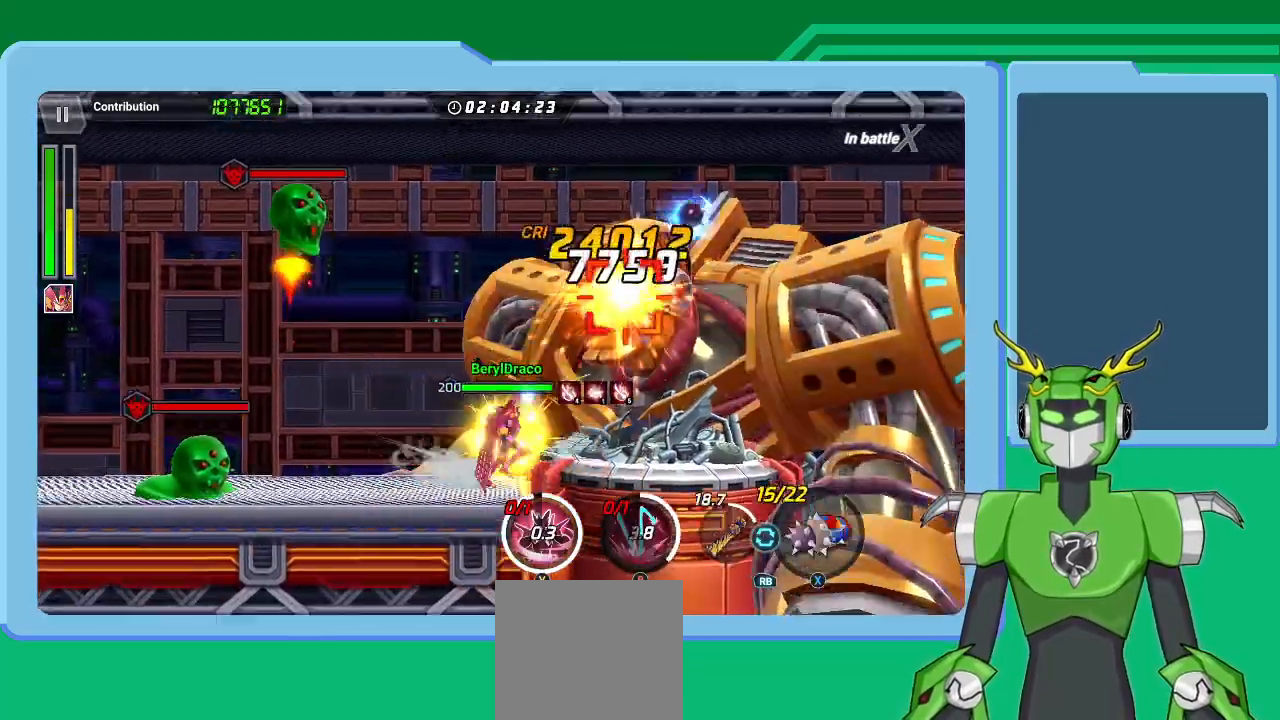
{"buttons": ["X"], "left_stick": "up-right", "right_stick": "center", "events": [[33, "L1", "down"], [133, "L1", "up"], [200, "L1", "down"], [300, "L1", "up"], [367, "L1", "down"], [500, "L1", "up"]]}
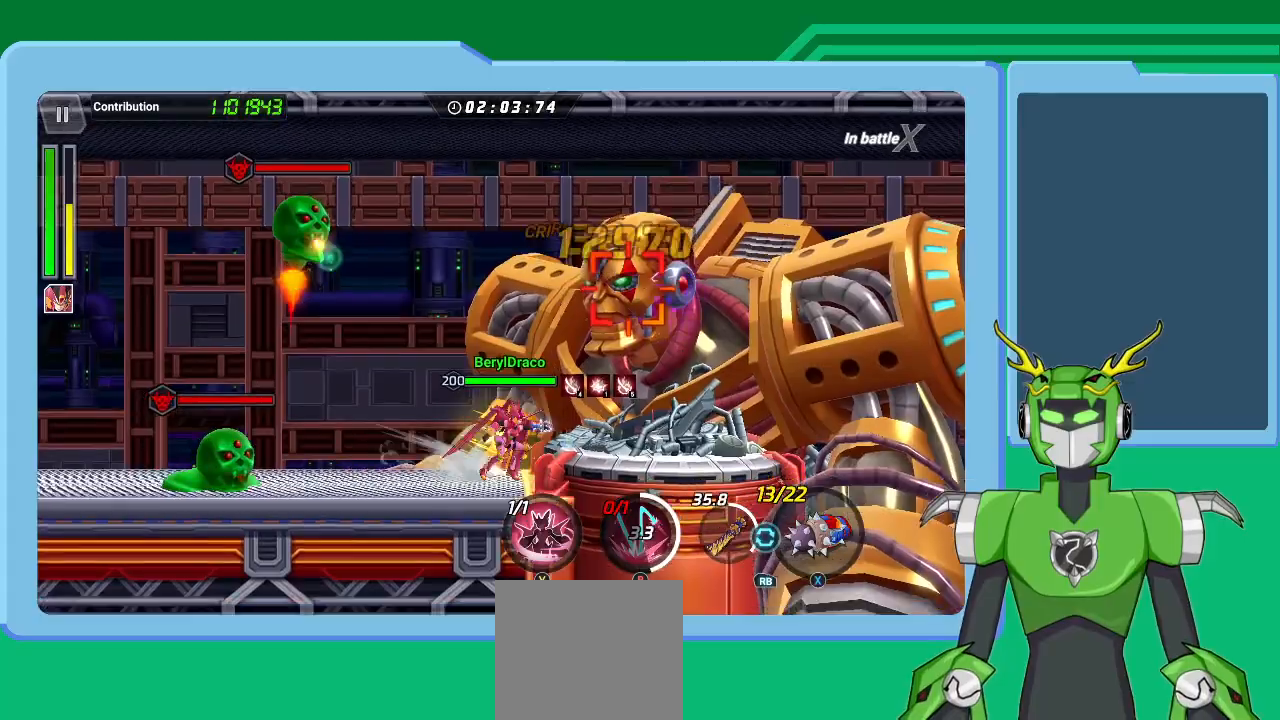
{"buttons": ["Y"], "left_stick": "up-right", "right_stick": "center", "events": [[33, "L1", "down"], [167, "L1", "up"], [233, "L1", "down"], [267, "R1", "down"], [300, "L1", "up"], [367, "L1", "down"], [367, "R1", "up"], [467, "X", "up"], [500, "L1", "up"], [500, "Y", "down"]]}
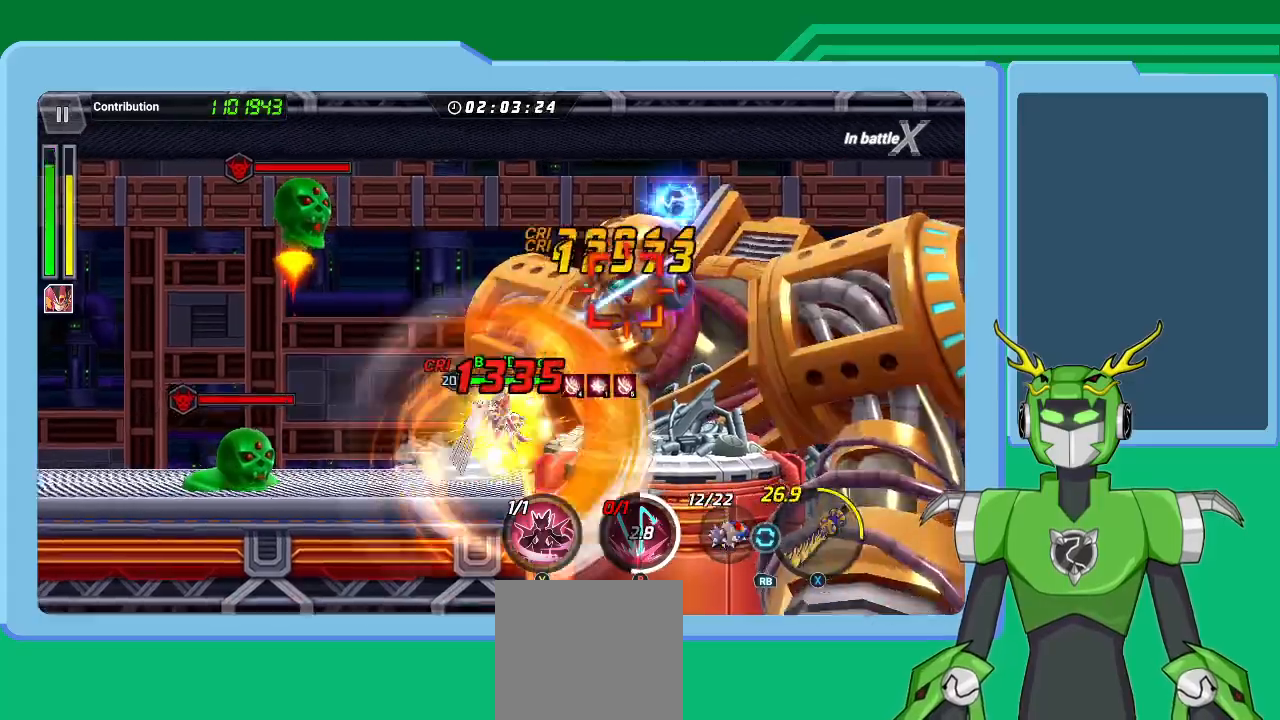
{"buttons": ["L1"], "left_stick": "up-right", "right_stick": "center", "events": [[67, "L1", "down"], [67, "Y", "up"], [167, "L1", "up"], [167, "Y", "down"], [200, "Y", "up"], [233, "L1", "down"], [267, "Y", "down"], [333, "L1", "up"], [367, "Y", "up"], [400, "L1", "down"], [400, "Y", "down"], [500, "Y", "up"]]}
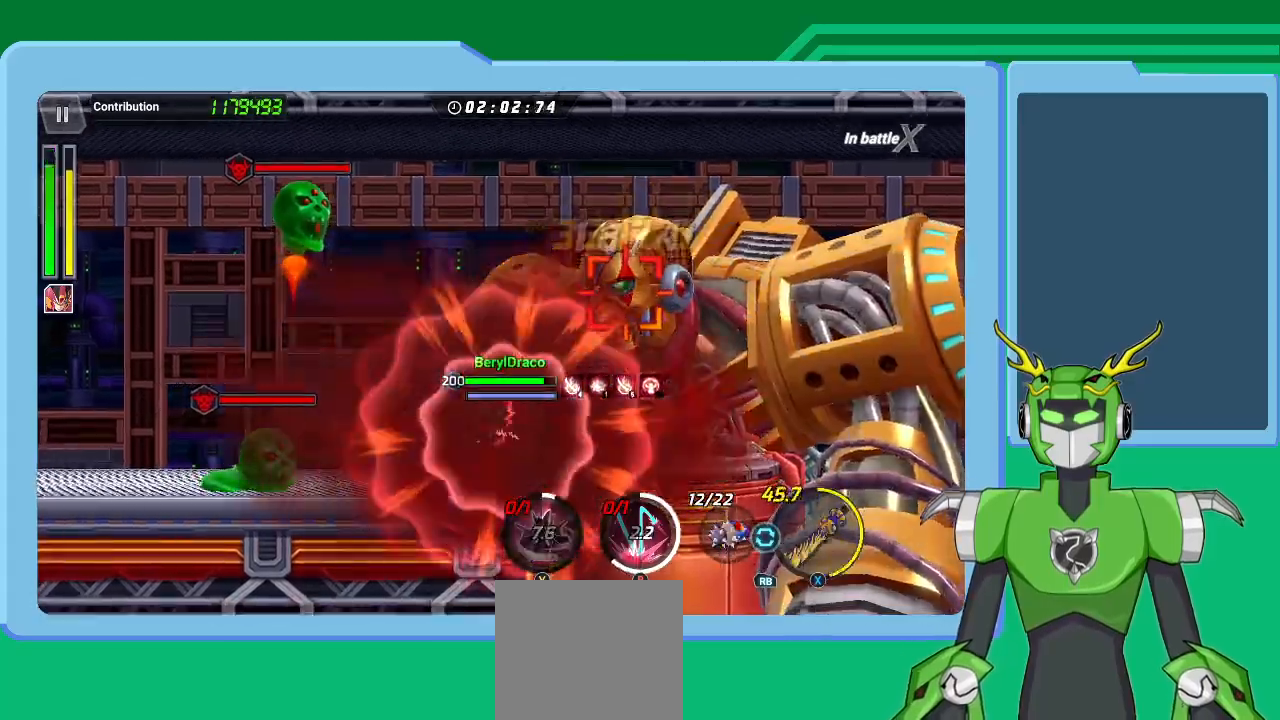
{"buttons": ["X", "L1", "R1"], "left_stick": "up-right", "right_stick": "center", "events": [[33, "L1", "up"], [100, "L1", "down"], [167, "X", "down"], [200, "L1", "up"], [200, "R1", "down"], [300, "L1", "down"], [300, "R1", "up"], [333, "R1", "down"], [367, "L1", "up"], [467, "L1", "down"], [467, "R1", "up"], [500, "R1", "down"]]}
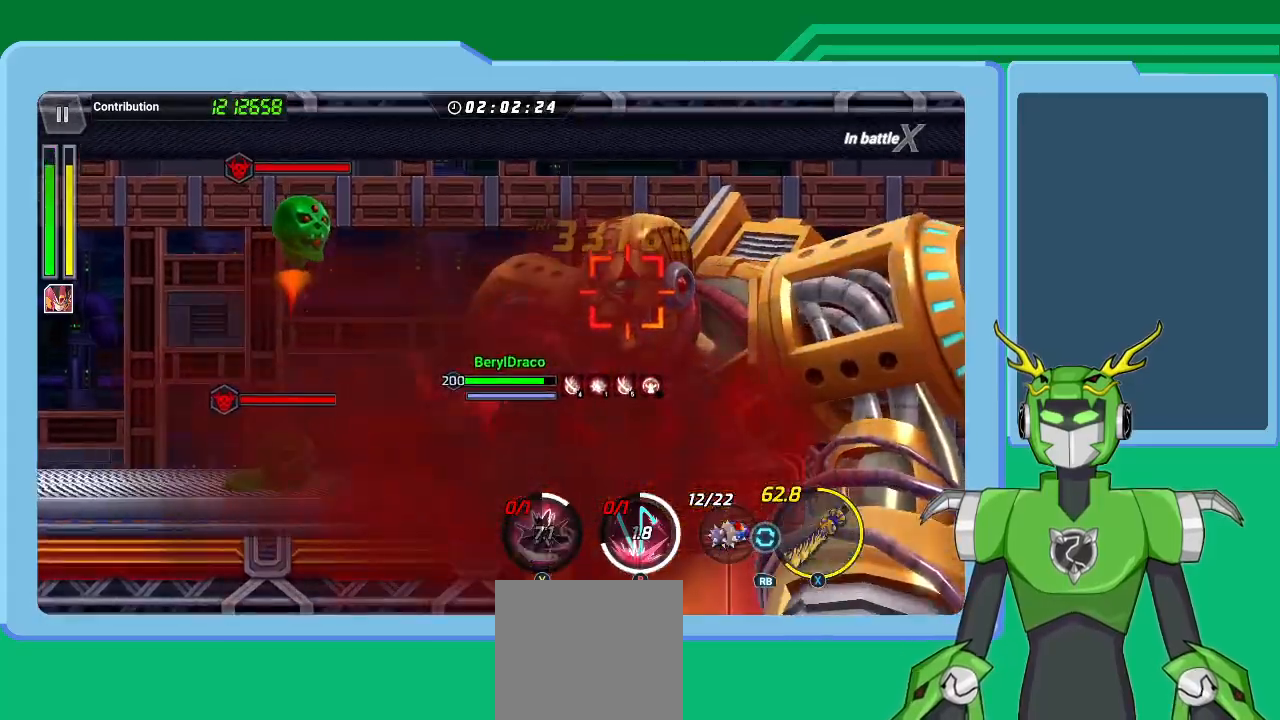
{"buttons": ["X", "L1"], "left_stick": "up-right", "right_stick": "center", "events": [[67, "L1", "up"], [100, "R1", "up"], [167, "L1", "down"], [167, "R1", "down"], [233, "L1", "up"], [233, "R1", "up"], [300, "L1", "down"], [300, "R1", "down"], [367, "R1", "up"], [400, "L1", "up"], [467, "L1", "down"]]}
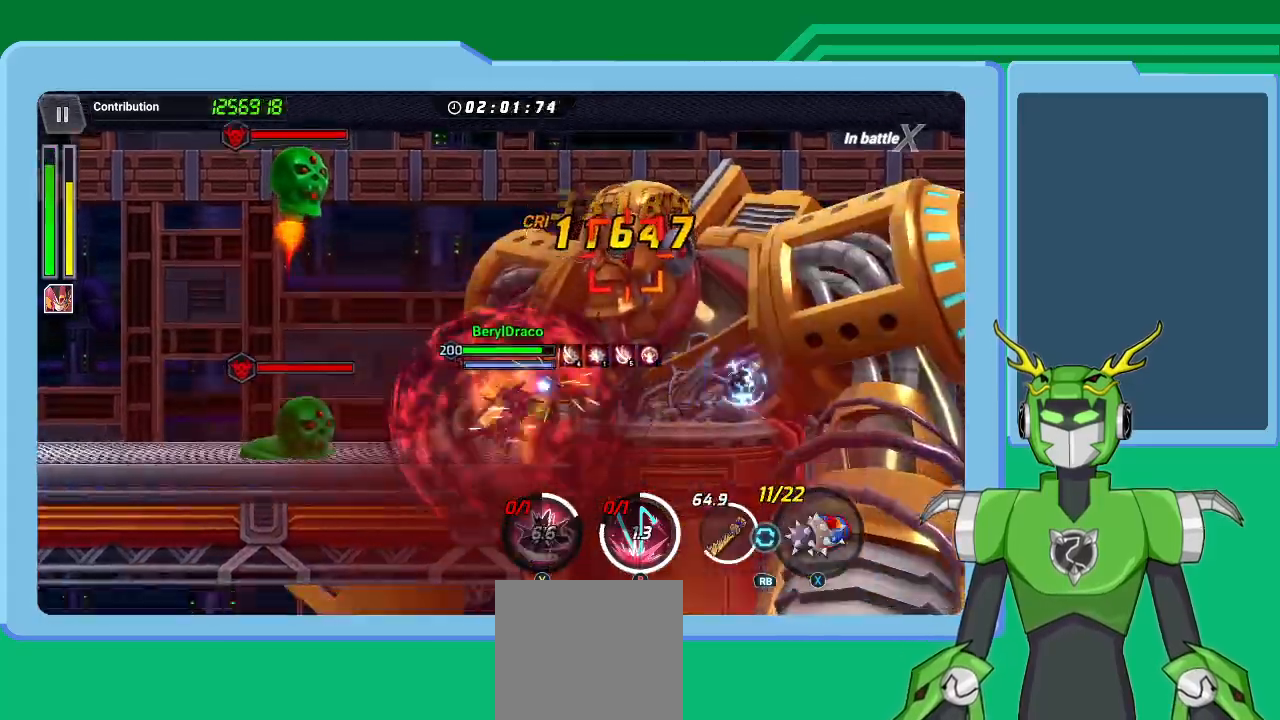
{"buttons": ["X", "L1"], "left_stick": "up-right", "right_stick": "center", "events": [[67, "L1", "up"], [133, "L1", "down"], [233, "L1", "up"], [300, "L1", "down"], [400, "L1", "up"], [467, "L1", "down"]]}